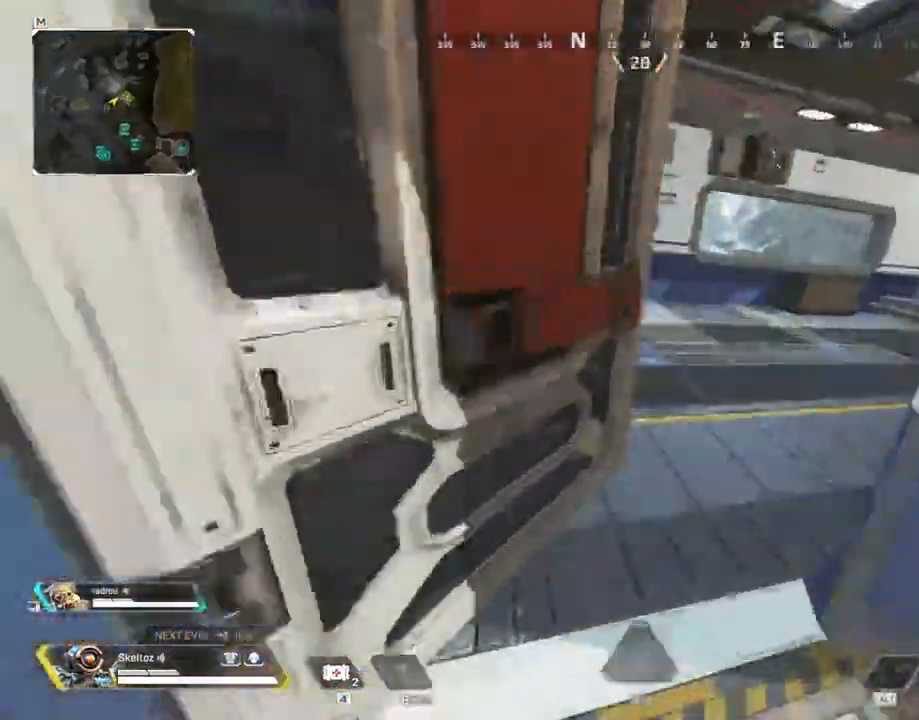
Gameplay with keyboard and mouse; each line is a JSON object with the keys and mouse buttons held at the frame after it. "events" lists presses ("down") and releases ("up") of "1", "2", "3", "4", "5", "a", "alt", "b", "c", "ctrl", "d", "e", "f", "g", "q", "r", "s", "shift", "space", "t", "tab", "tilde", "v", "w", "x", "z", "mouse_left", "mouse_wheel", "mouse_right", "mouse_mb4" and "mouse_mb5" between this image and that frame as [ms after this image, input, new state], when the widget could be followed in between. "mouse_left", "mouse_wheel", "mouse_right", "mouse_mb4", "mouse_mb5" = the "left", "wheel", "right", "mb4", "mb5" buttons of the "mouse" list. No other keys are recorded. "wheel" means that the mouse wheel is clicked or scrolled. Mouse movement is not recorded.
{"keys": ["d"], "mouse": [], "events": [[117, "d", "down"], [300, "w", "up"]]}
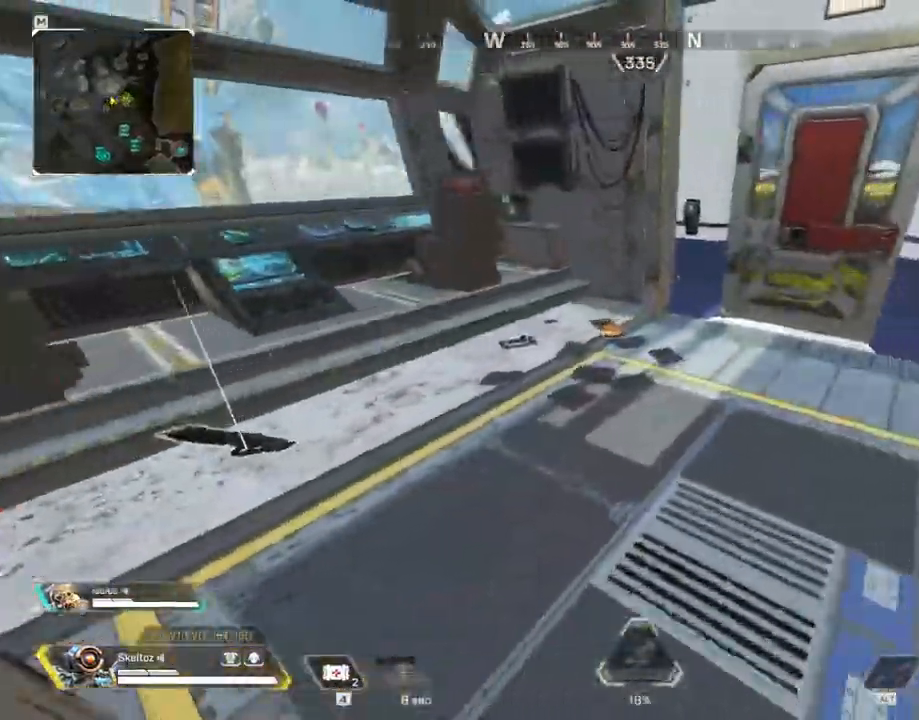
{"keys": ["e", "w"], "mouse": [], "events": [[133, "d", "up"], [183, "w", "down"], [500, "e", "down"]]}
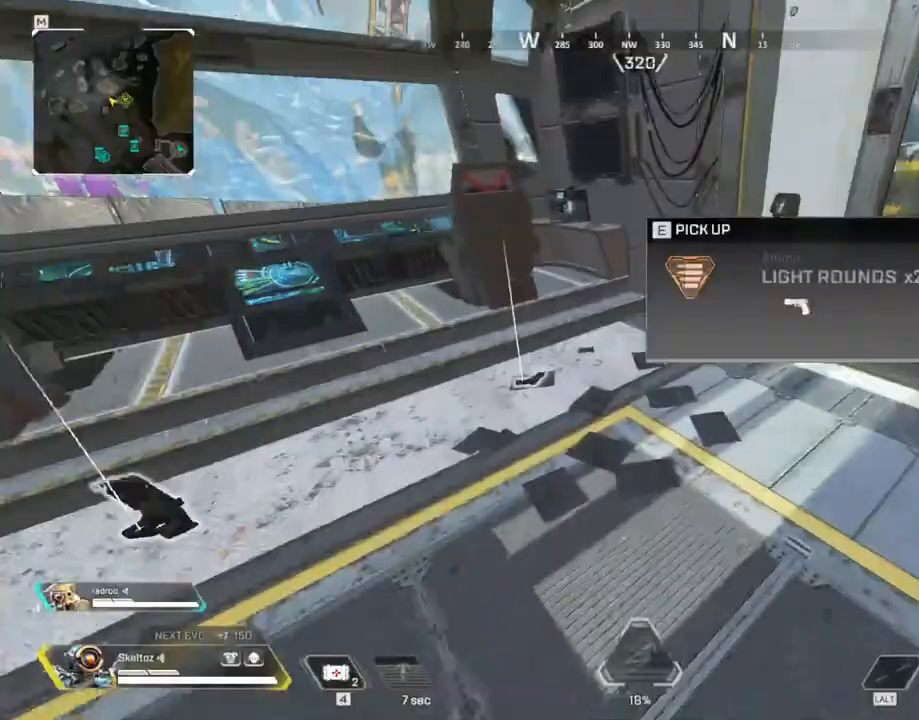
{"keys": ["a"], "mouse": [], "events": [[50, "w", "up"], [150, "e", "up"], [200, "a", "down"], [217, "s", "down"], [300, "s", "up"]]}
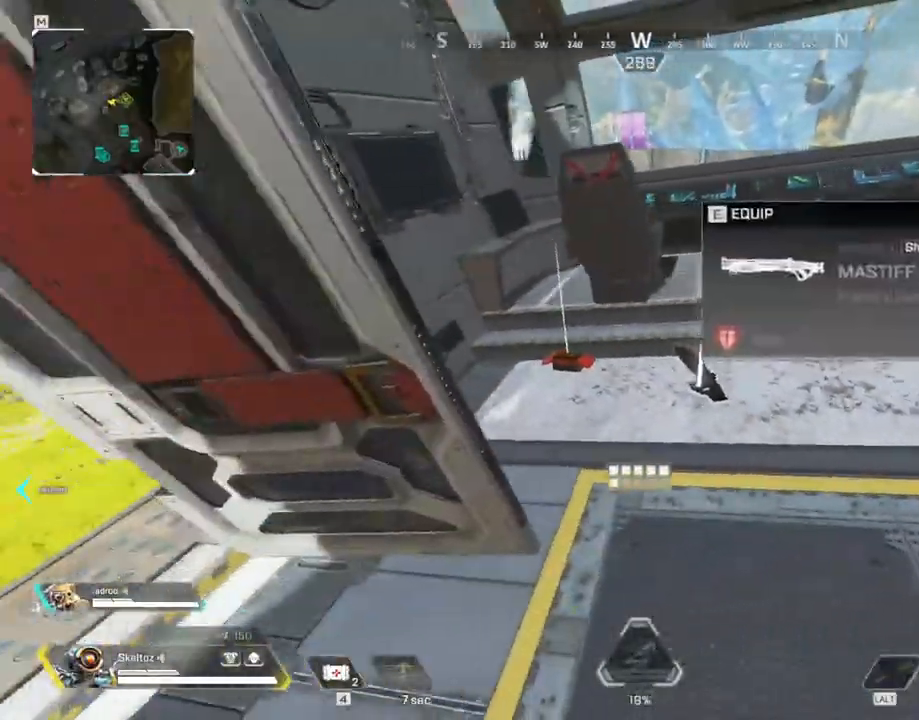
{"keys": [], "mouse": [], "events": [[17, "a", "up"], [17, "e", "down"], [50, "w", "down"], [167, "e", "up"], [333, "w", "up"], [350, "e", "down"], [433, "e", "up"]]}
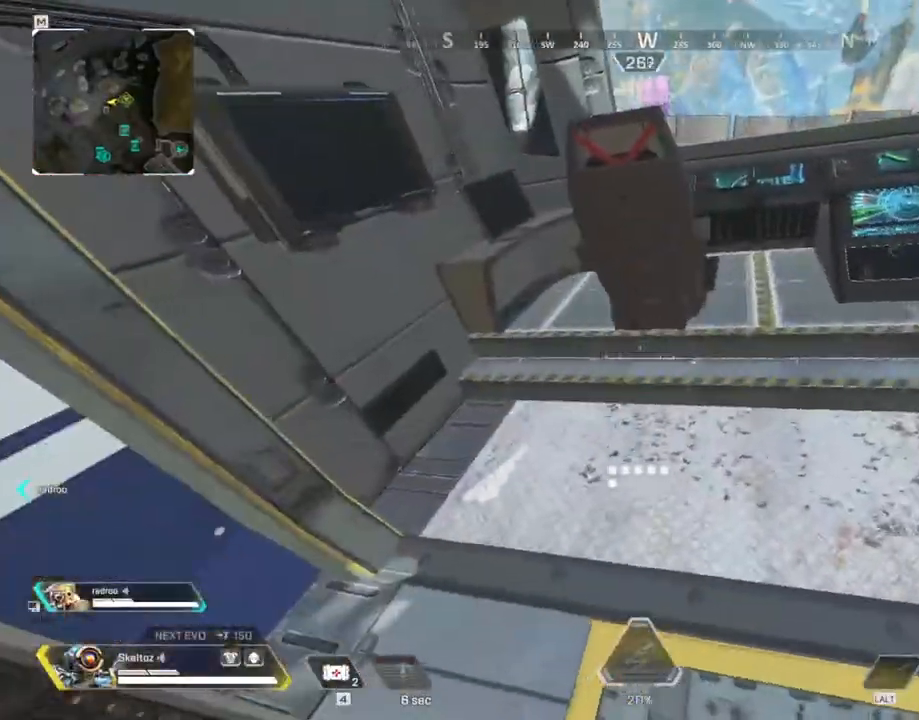
{"keys": ["w"], "mouse": [], "events": [[467, "w", "down"]]}
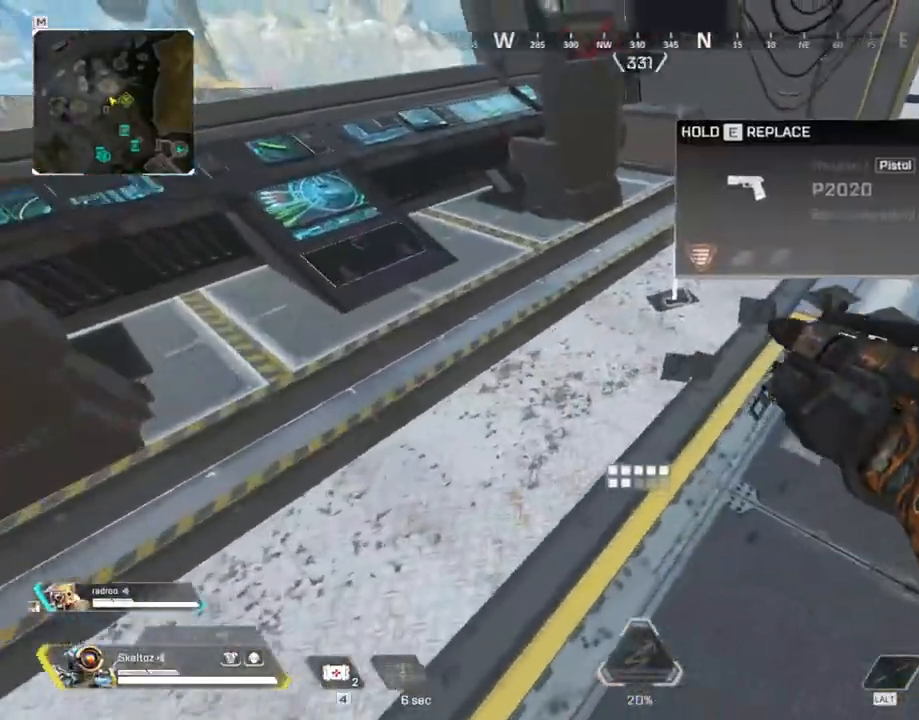
{"keys": ["shift", "w"], "mouse": [], "events": [[317, "shift", "down"]]}
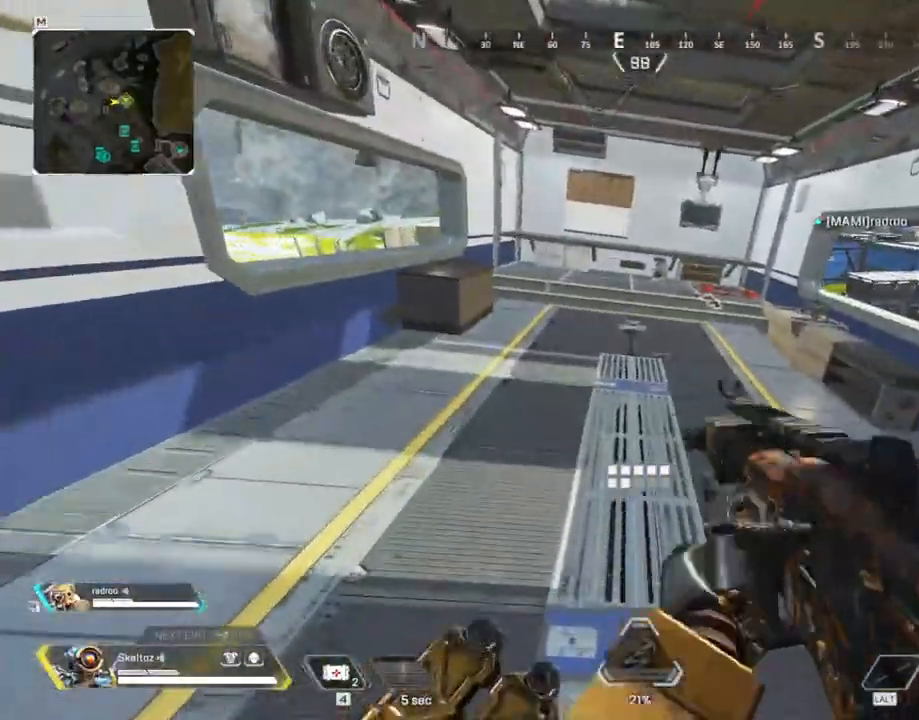
{"keys": ["w"], "mouse": [], "events": [[17, "3", "down"], [117, "3", "up"], [450, "shift", "up"]]}
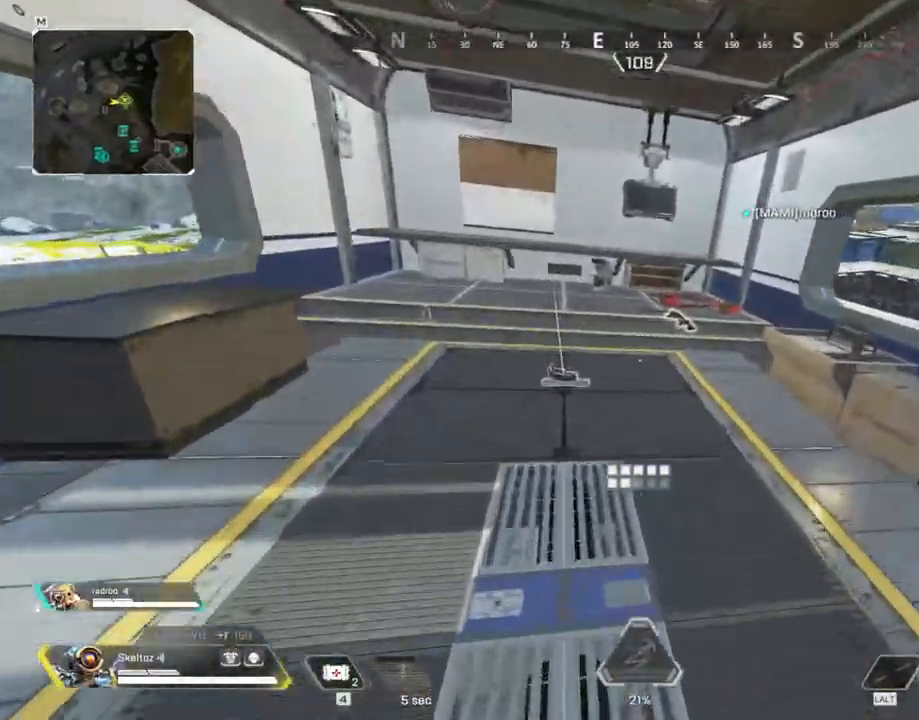
{"keys": [], "mouse": [], "events": [[183, "e", "down"], [233, "w", "up"], [267, "e", "up"]]}
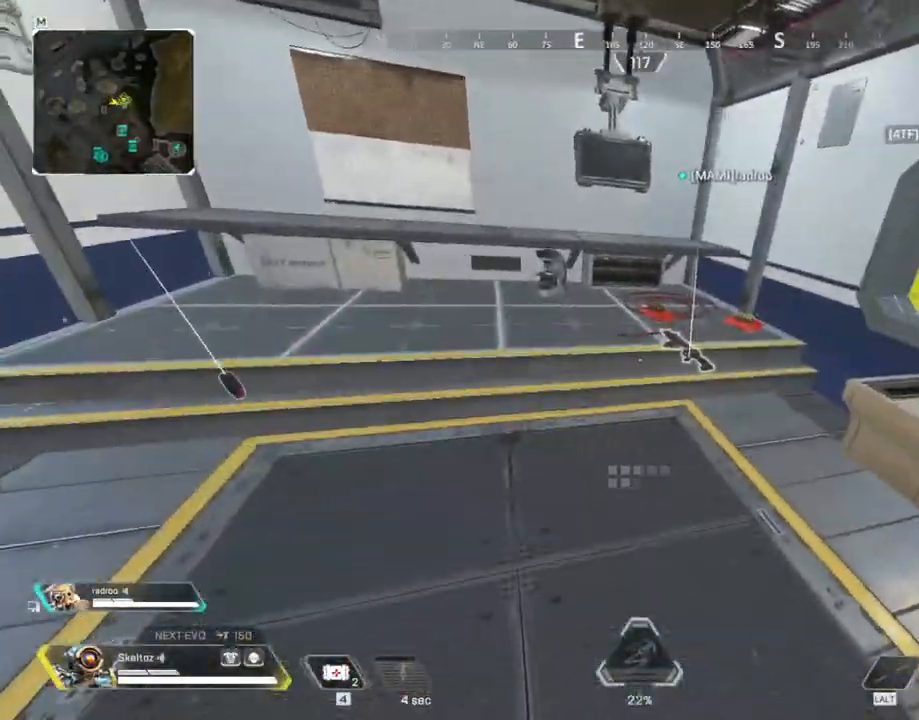
{"keys": [], "mouse": [], "events": [[200, "w", "down"], [383, "w", "up"]]}
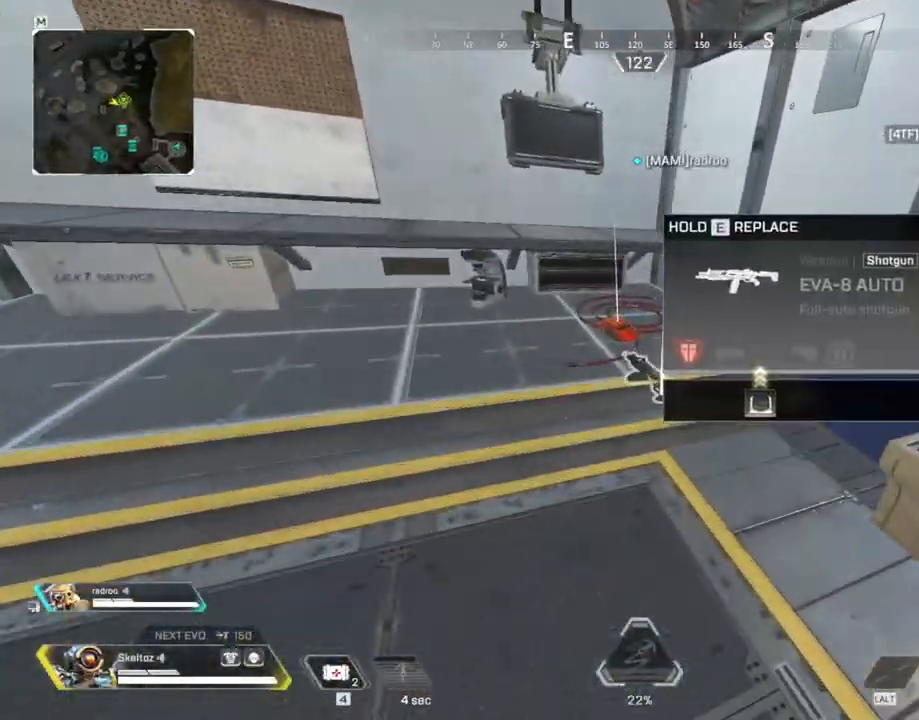
{"keys": ["e"], "mouse": [], "events": [[67, "2", "down"], [167, "2", "up"], [300, "e", "down"]]}
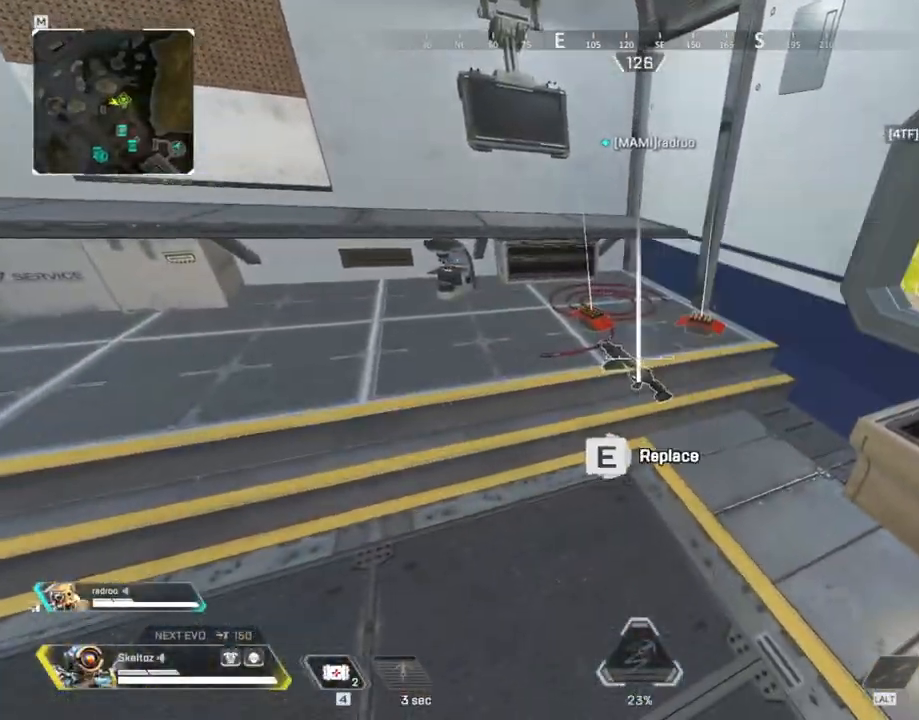
{"keys": ["w"], "mouse": [], "events": [[217, "w", "down"], [233, "e", "up"]]}
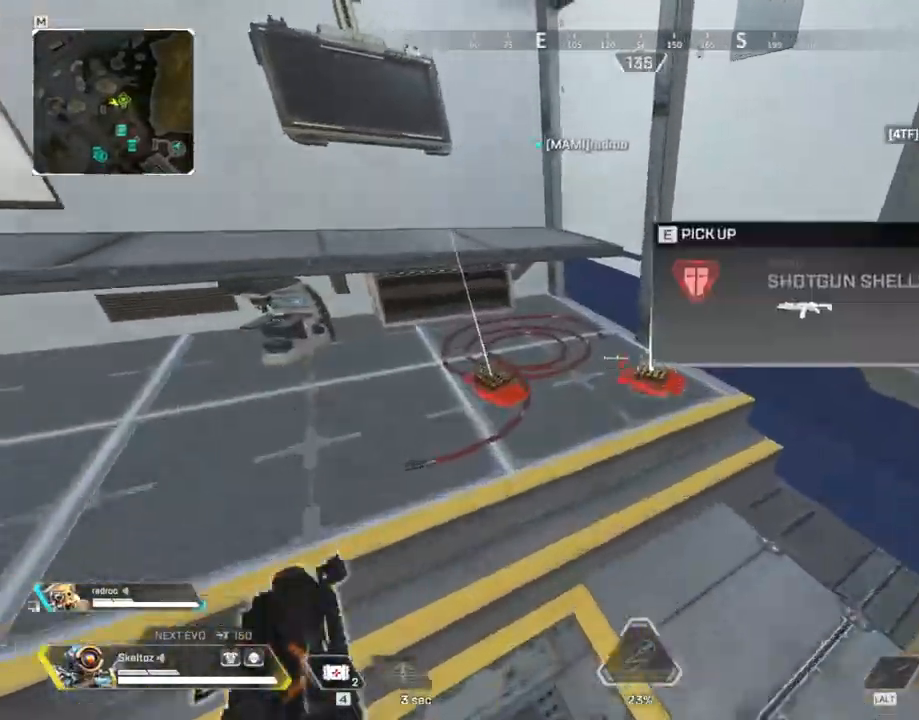
{"keys": ["a"], "mouse": [], "events": [[50, "e", "down"], [50, "w", "up"], [67, "mouse_right", "down"], [200, "e", "up"], [217, "mouse_right", "up"], [233, "a", "down"]]}
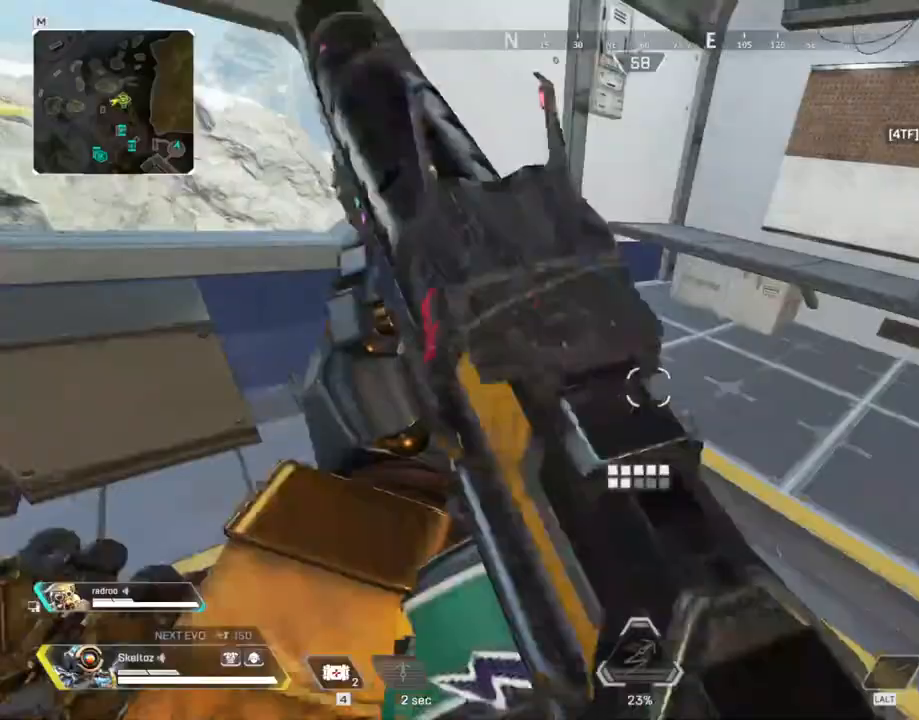
{"keys": ["a"], "mouse": [], "events": [[117, "e", "down"], [200, "e", "up"]]}
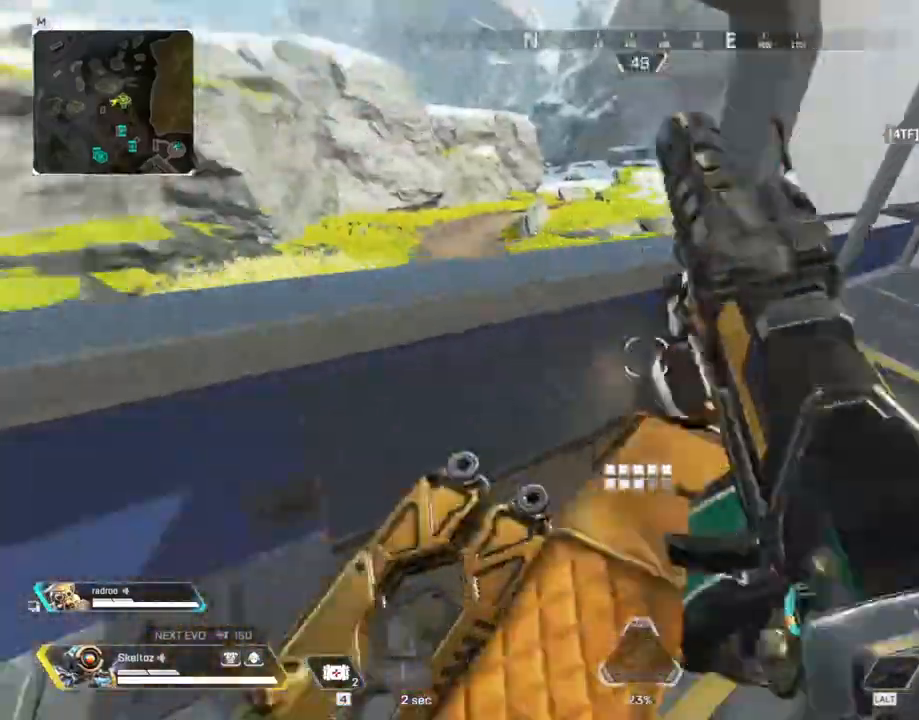
{"keys": ["a", "shift", "w"], "mouse": [], "events": [[183, "w", "down"], [267, "3", "down"], [417, "3", "up"], [467, "shift", "down"]]}
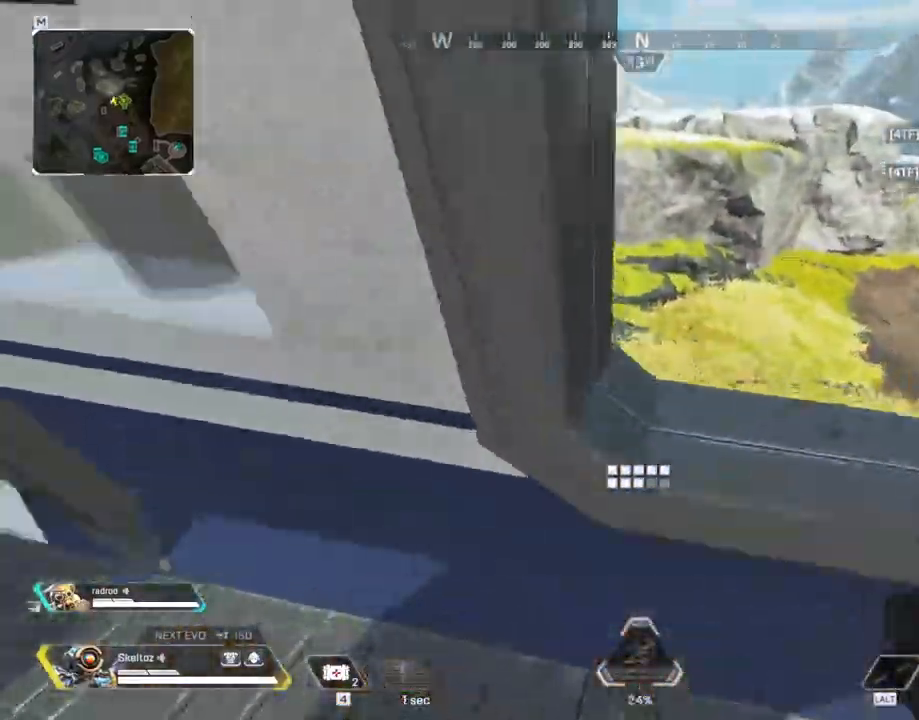
{"keys": ["e", "shift", "w"], "mouse": [], "events": [[233, "a", "up"], [483, "e", "down"]]}
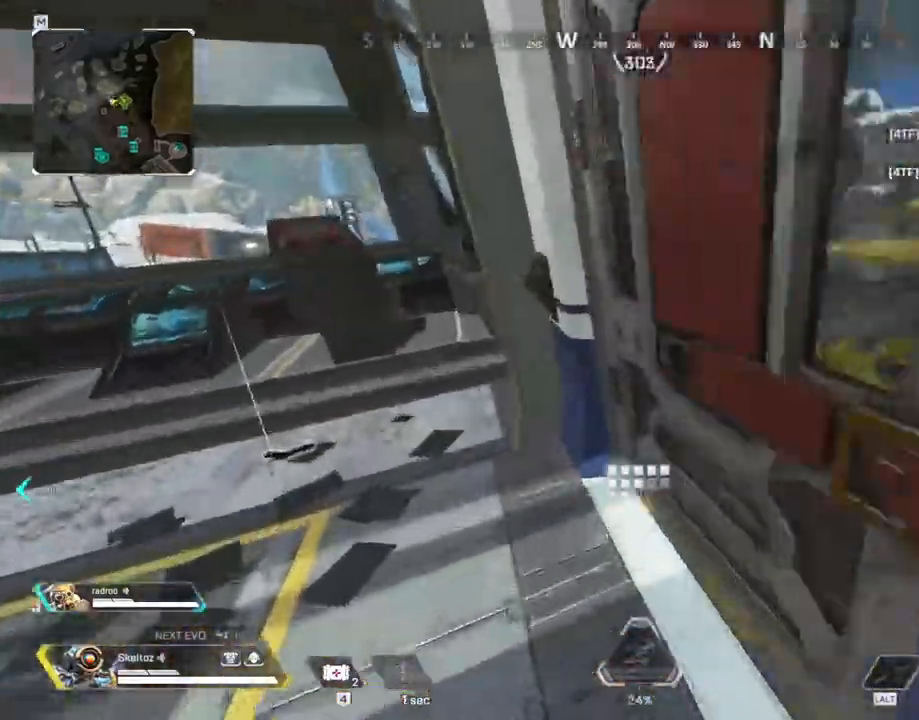
{"keys": ["shift", "w"], "mouse": []}
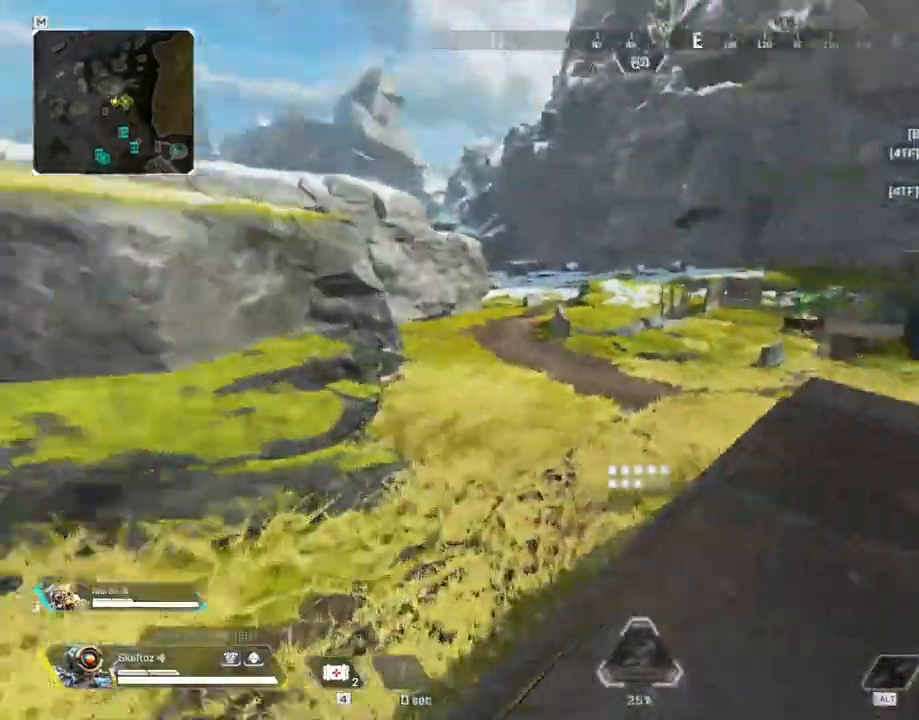
{"keys": ["w"], "mouse": [], "events": [[467, "shift", "up"]]}
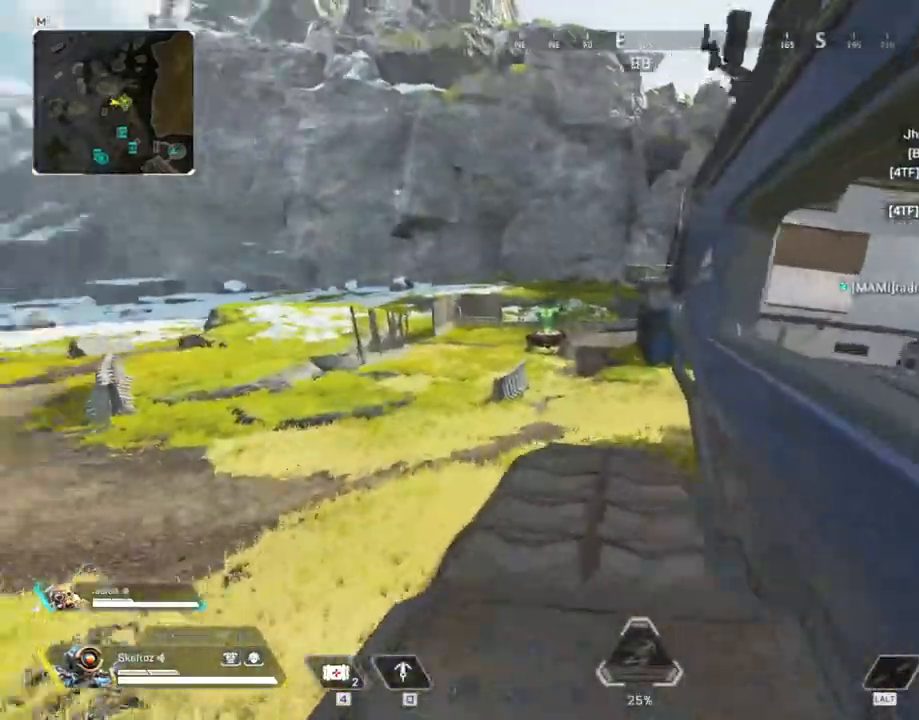
{"keys": ["ctrl", "w"], "mouse": [], "events": [[100, "ctrl", "down"]]}
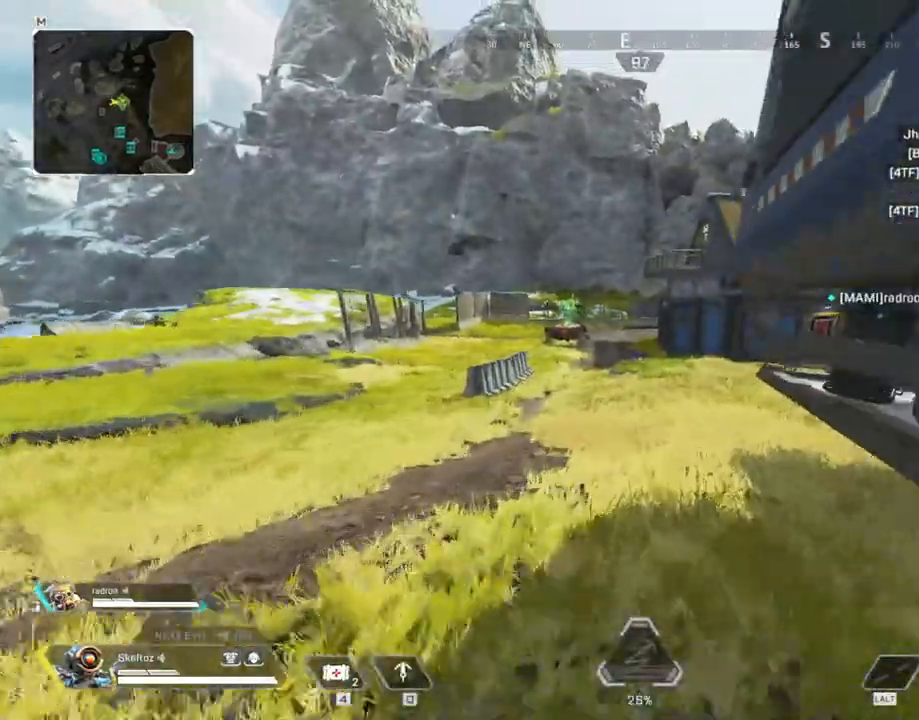
{"keys": ["w"], "mouse": []}